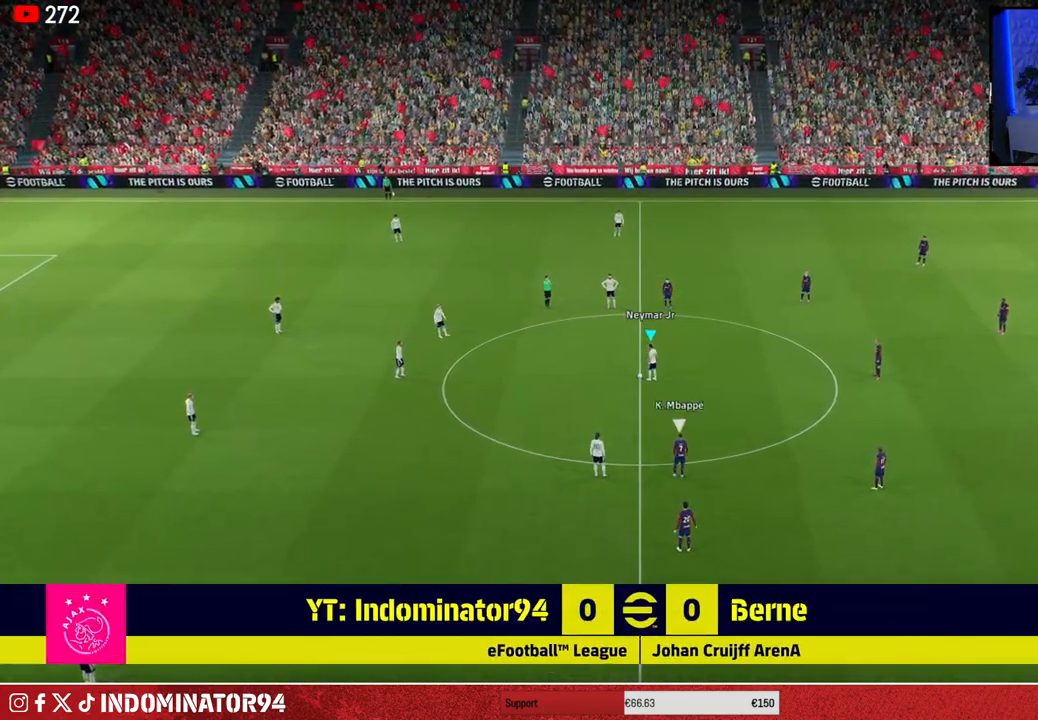
Gameplay with a controller (PlayStation layout); each line is a JSON object with the inputs held at the frame after it. "events" lists button and stick changes between this image and that frame as [ms after this image, input, new state], when the widget could be followed in between.
{"buttons": ["DPAD_UP"], "left_stick": "center", "right_stick": "center", "events": [[50, "DPAD_UP", "down"]]}
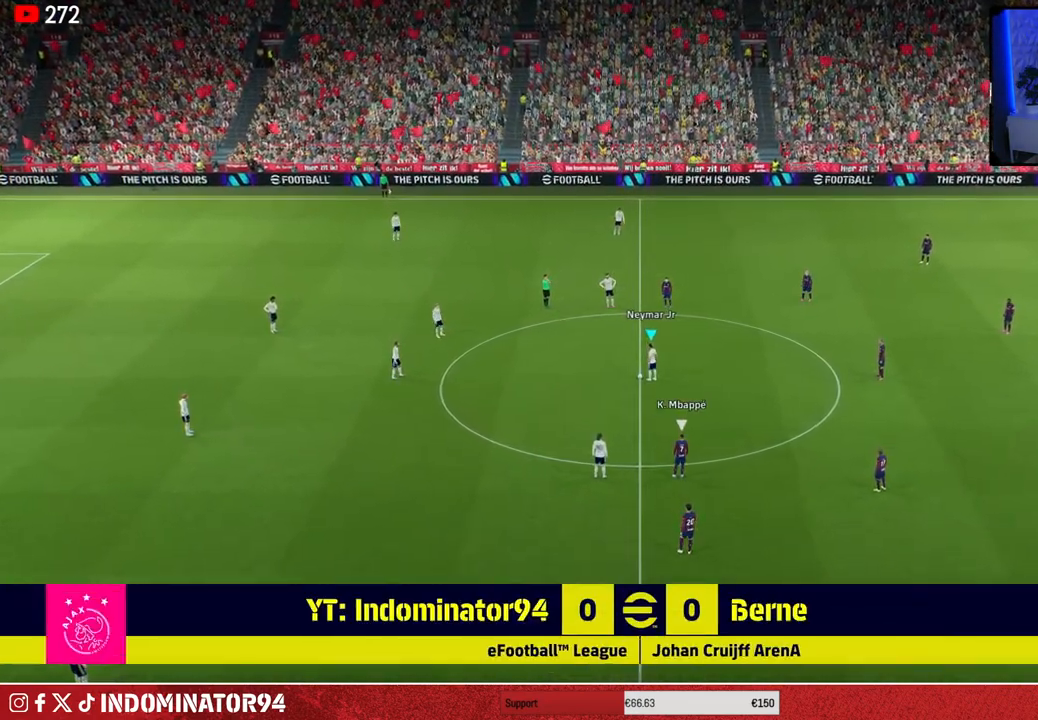
{"buttons": [], "left_stick": "center", "right_stick": "center", "events": [[383, "DPAD_UP", "up"]]}
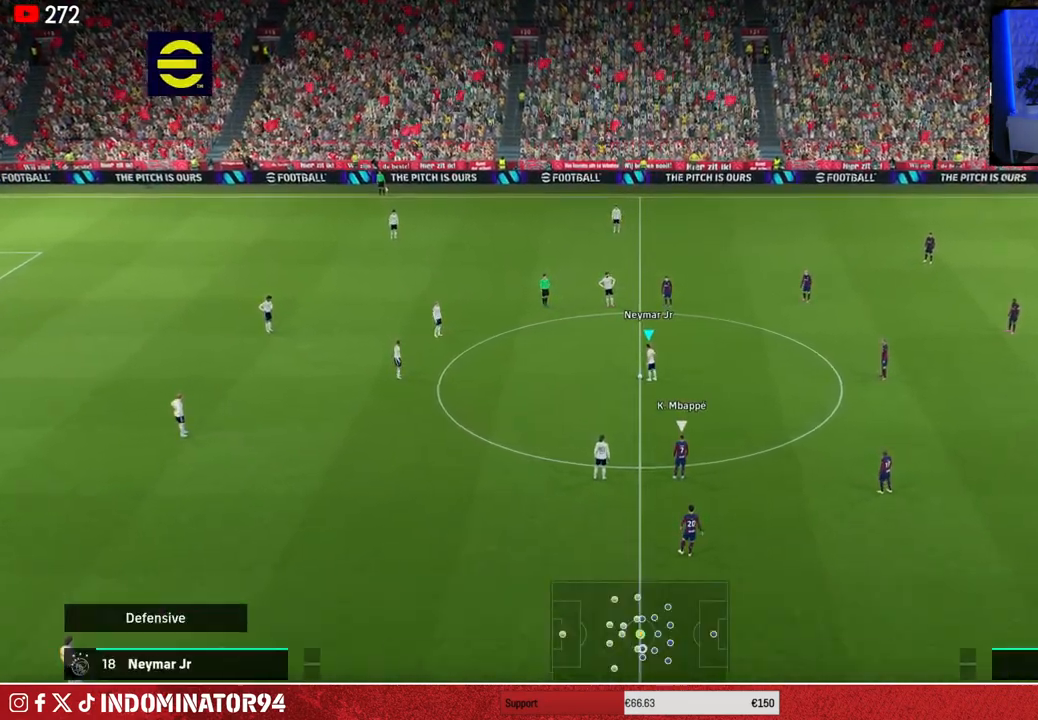
{"buttons": [], "left_stick": "center", "right_stick": "center", "events": []}
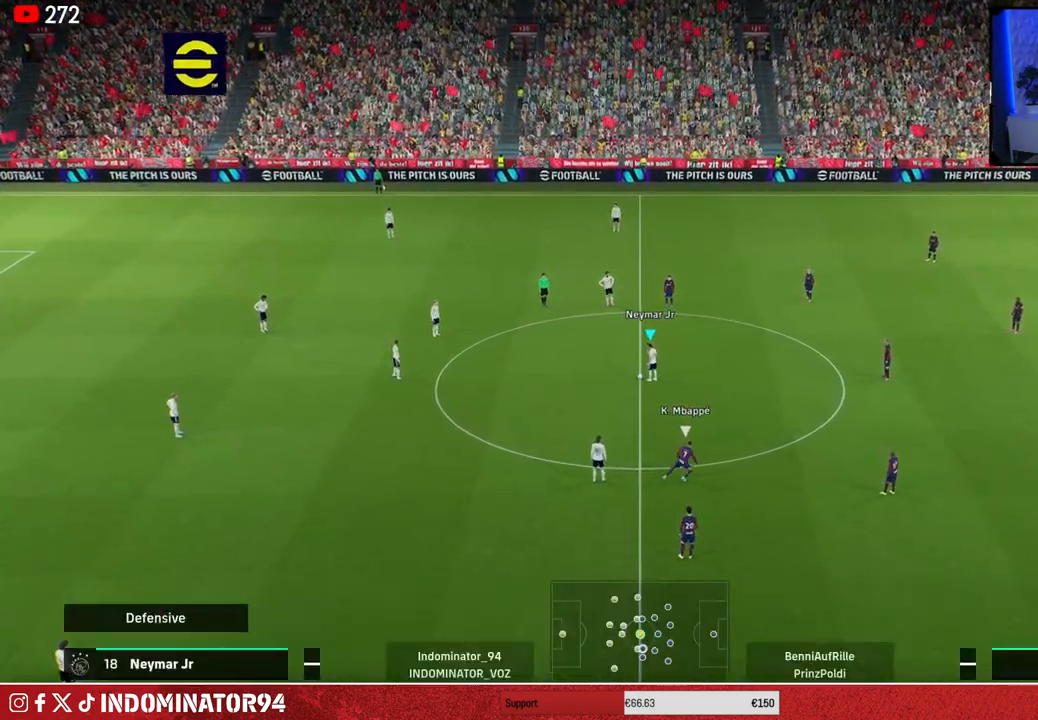
{"buttons": [], "left_stick": "center", "right_stick": "center", "events": []}
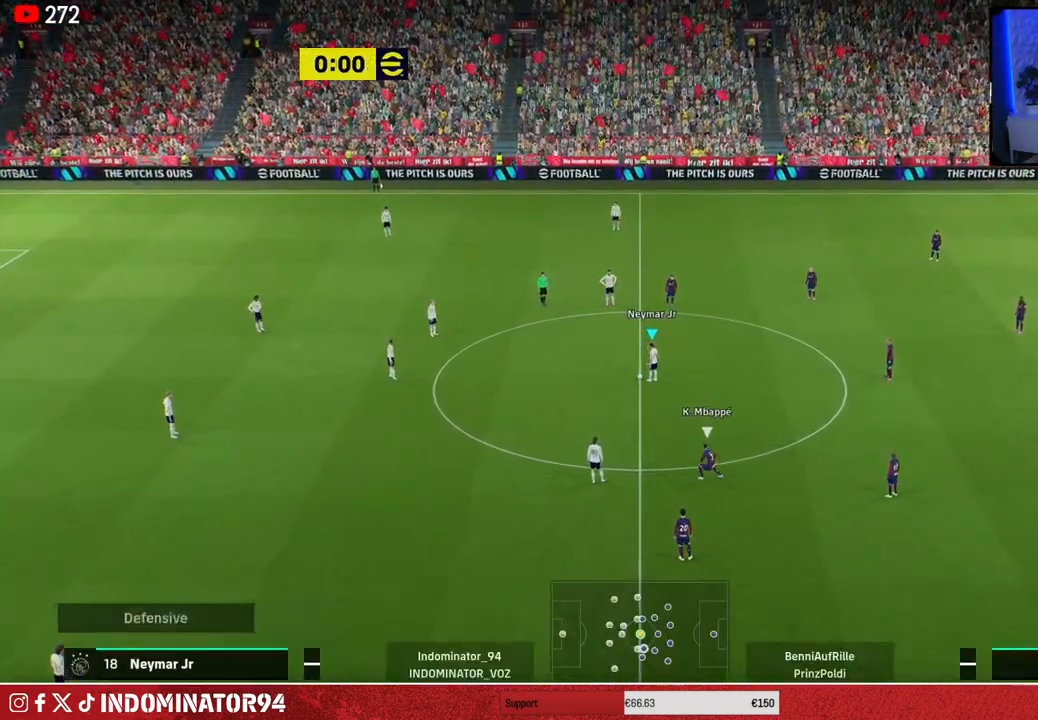
{"buttons": [], "left_stick": "center", "right_stick": "center", "events": []}
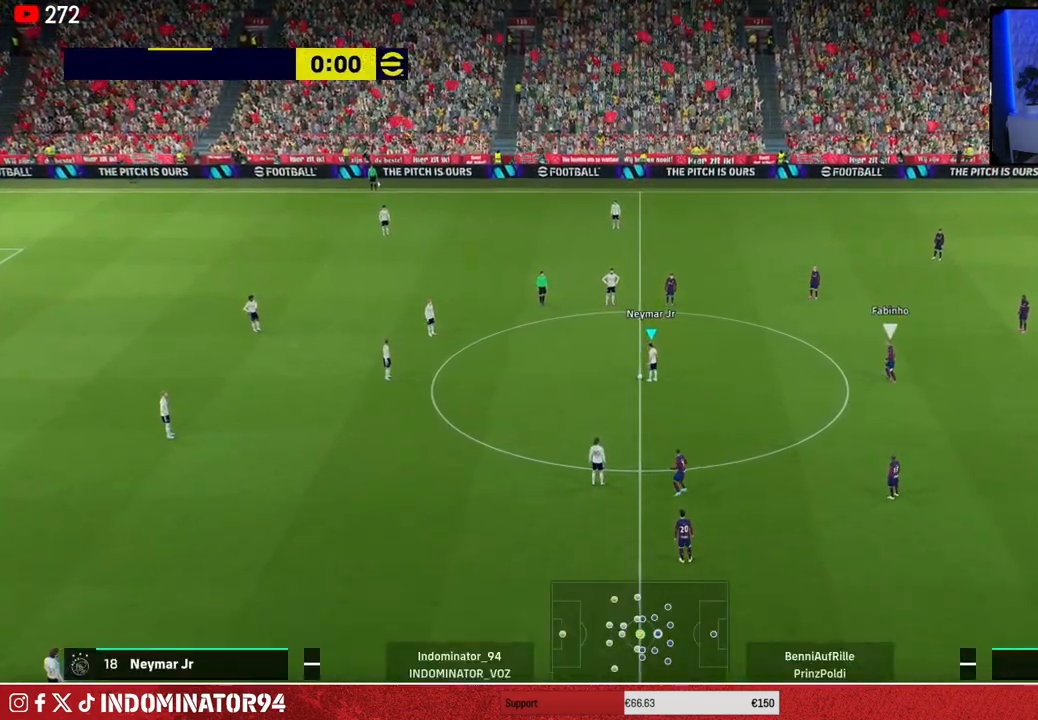
{"buttons": [], "left_stick": "center", "right_stick": "center", "events": []}
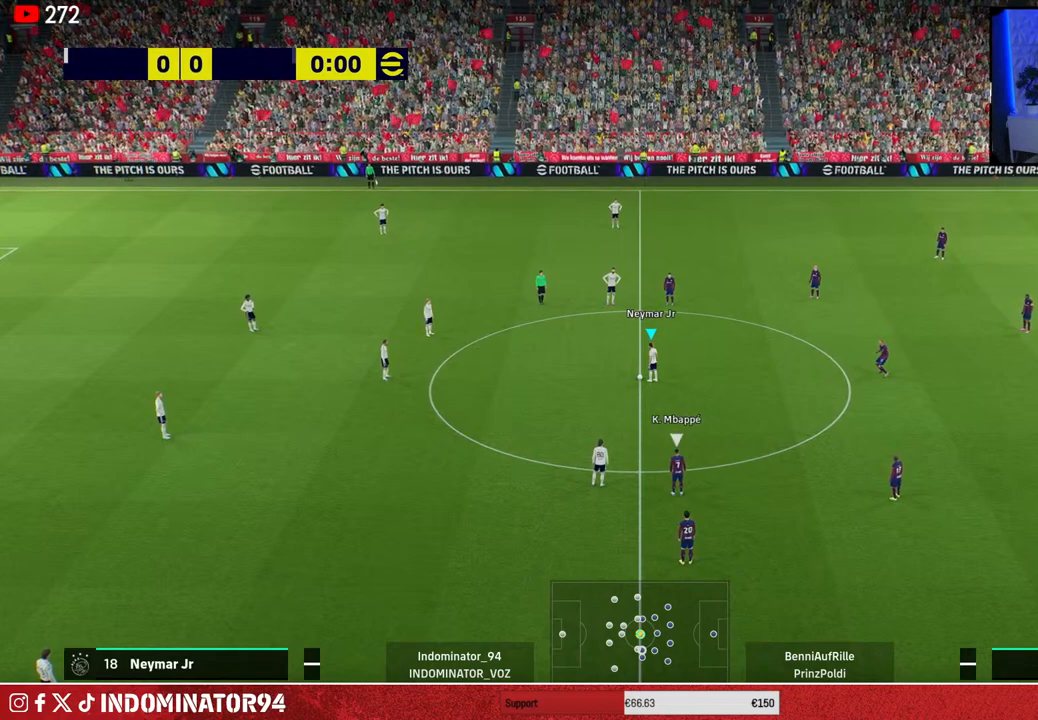
{"buttons": [], "left_stick": "up-left", "right_stick": "center", "events": [[67, "left_stick", "up-left"]]}
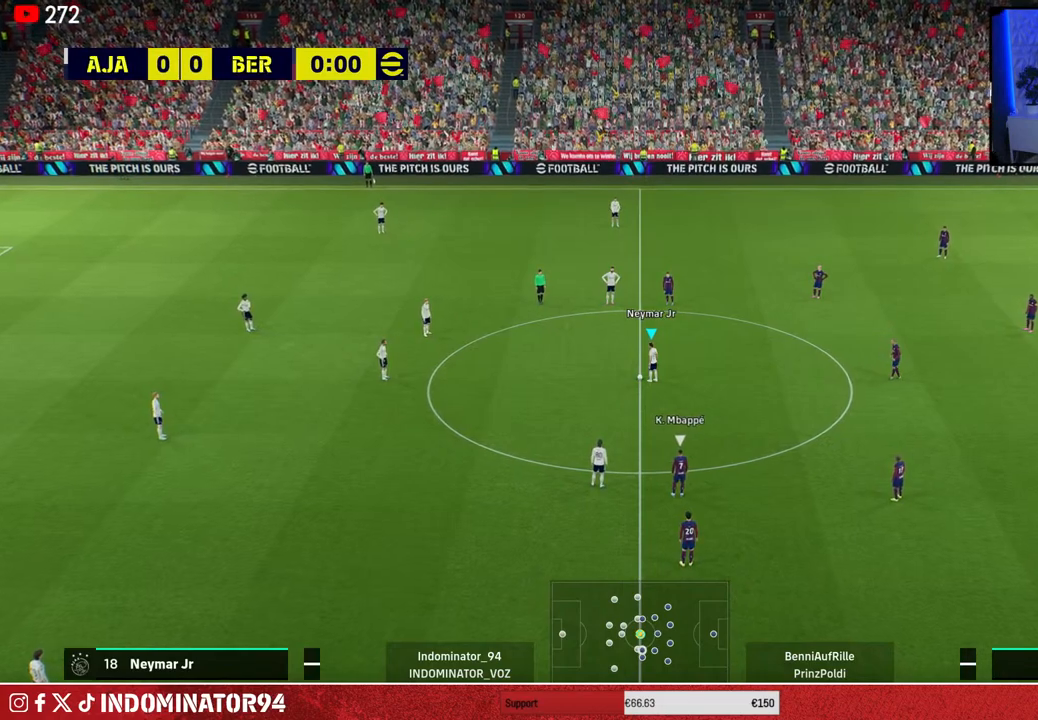
{"buttons": [], "left_stick": "center", "right_stick": "center", "events": [[467, "left_stick", "center"]]}
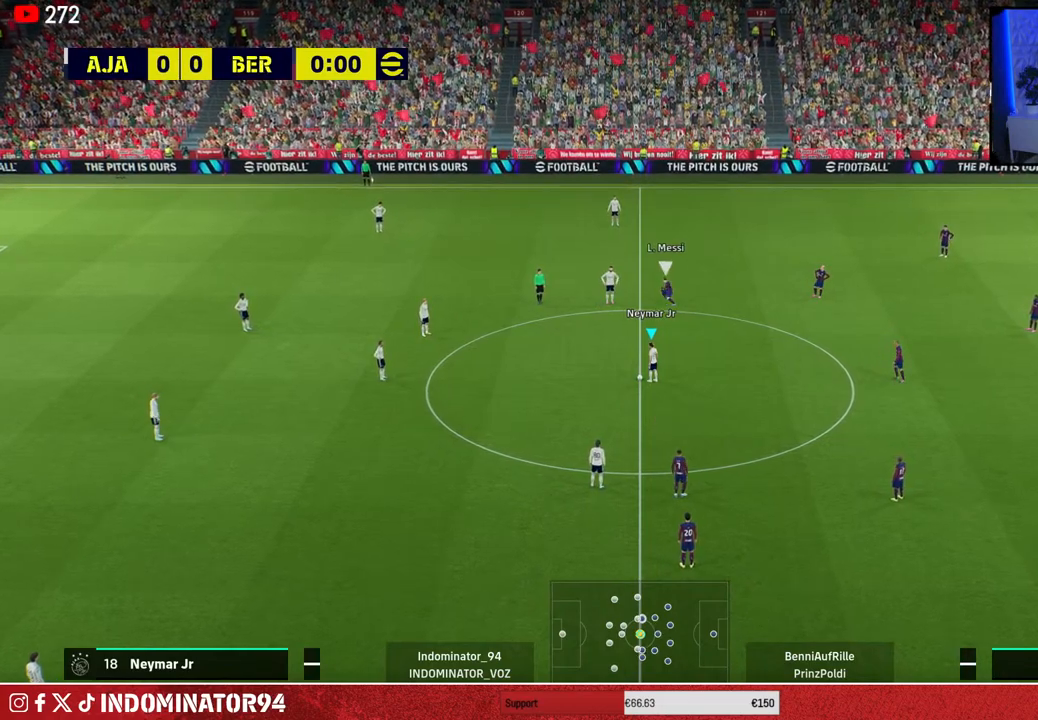
{"buttons": [], "left_stick": "up-left", "right_stick": "center", "events": [[367, "CROSS", "down"], [367, "left_stick", "up-left"], [483, "CROSS", "up"]]}
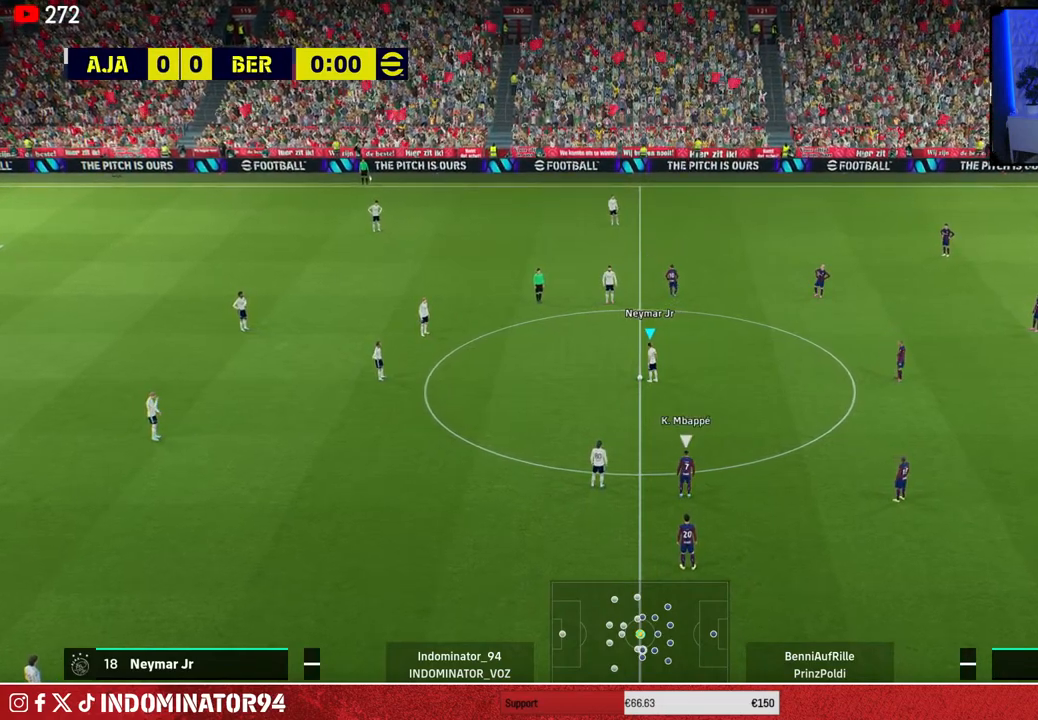
{"buttons": ["R1"], "left_stick": "right", "right_stick": "center", "events": [[167, "left_stick", "center"], [250, "R1", "down"], [300, "left_stick", "right"]]}
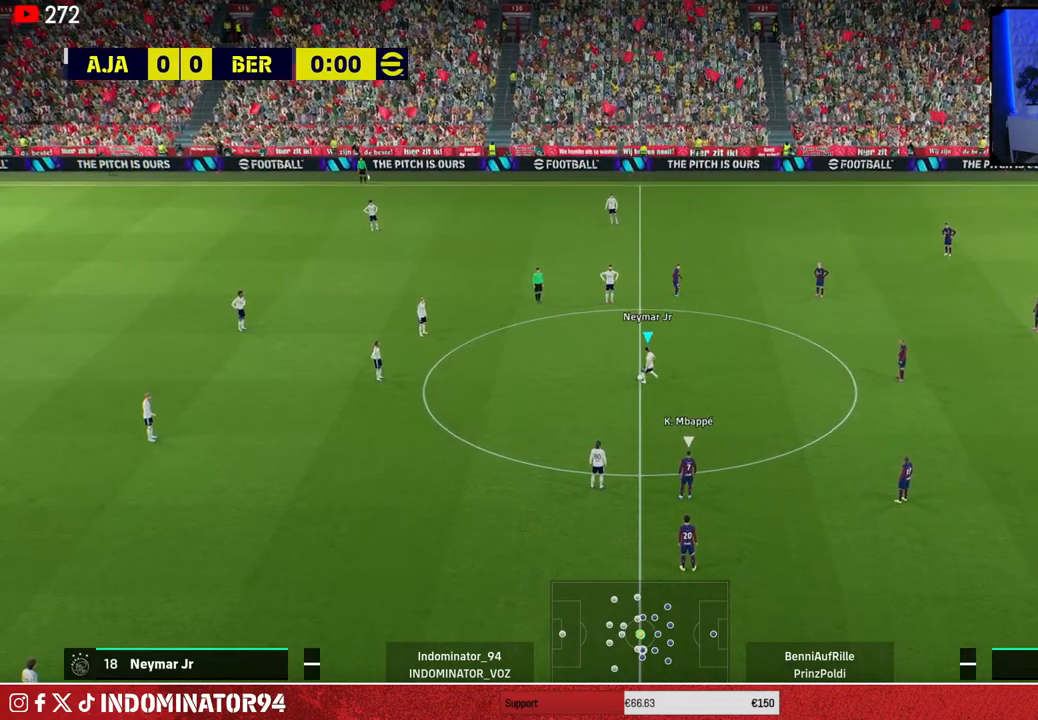
{"buttons": ["CROSS"], "left_stick": "down", "right_stick": "center", "events": [[300, "R1", "up"], [433, "left_stick", "down"], [483, "CROSS", "down"]]}
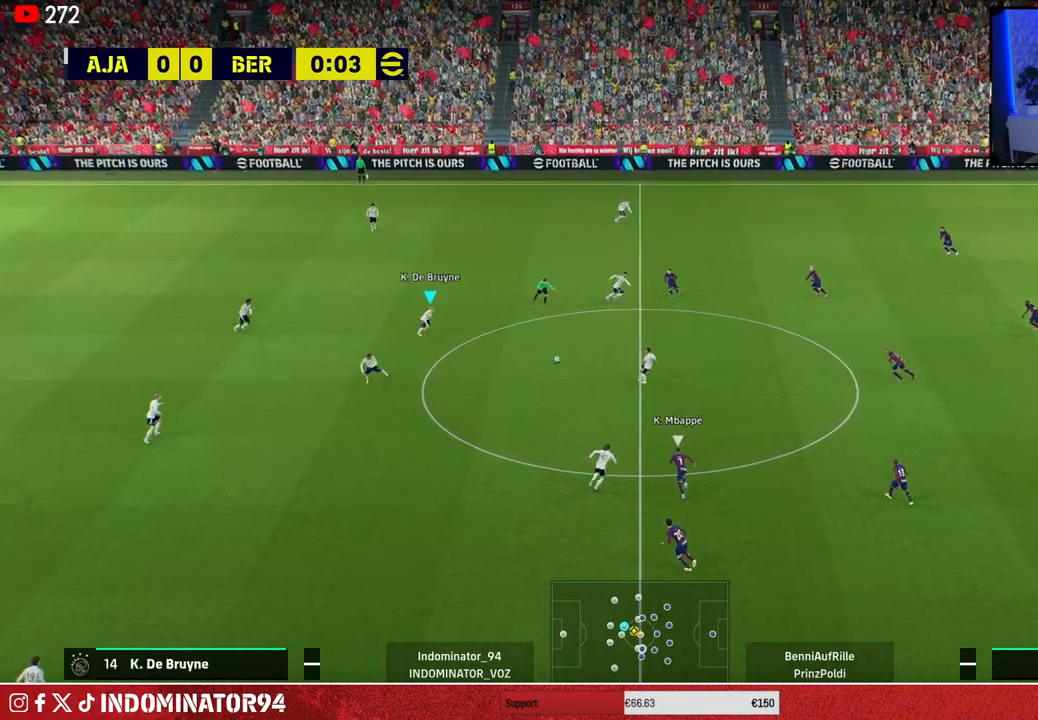
{"buttons": [], "left_stick": "down-right", "right_stick": "center", "events": [[83, "CROSS", "up"], [417, "left_stick", "down-right"]]}
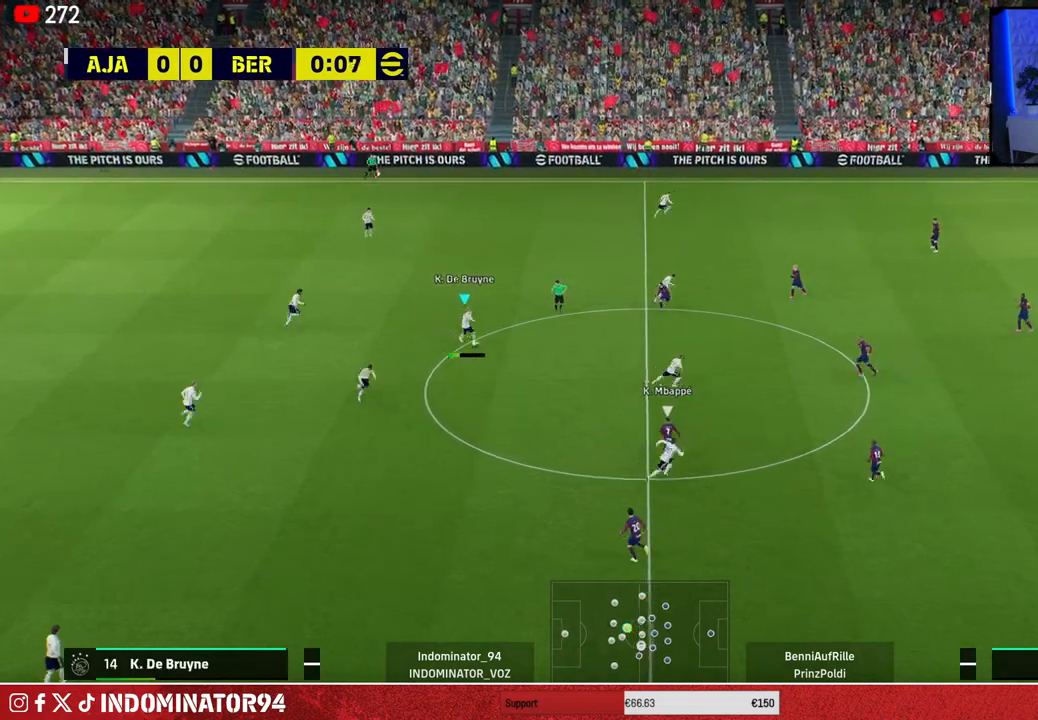
{"buttons": [], "left_stick": "up-right", "right_stick": "center", "events": [[150, "left_stick", "up-right"]]}
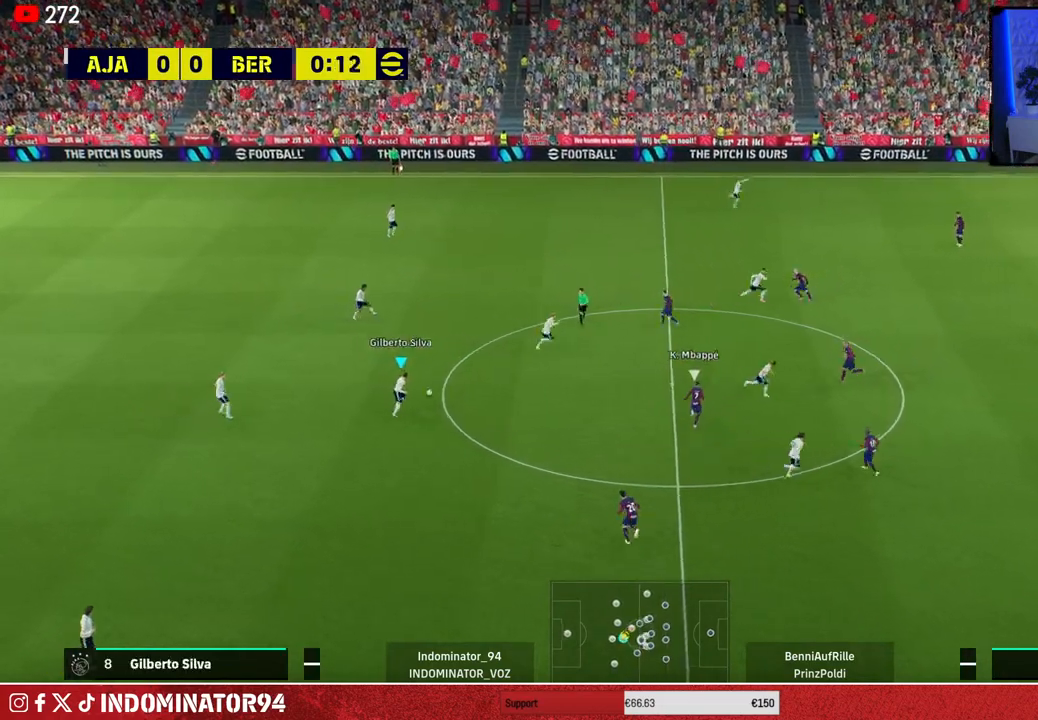
{"buttons": [], "left_stick": "up", "right_stick": "center", "events": [[50, "left_stick", "up"], [83, "CROSS", "down"], [217, "CROSS", "up"]]}
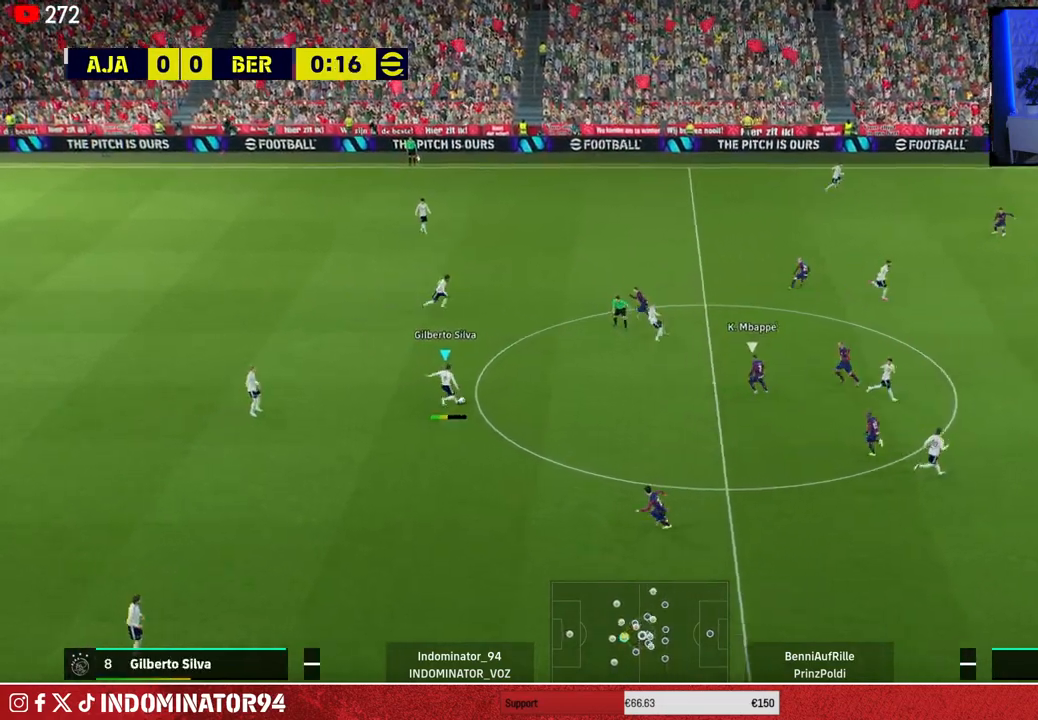
{"buttons": [], "left_stick": "down-left", "right_stick": "center", "events": [[183, "left_stick", "down-left"], [250, "CROSS", "down"], [417, "CROSS", "up"]]}
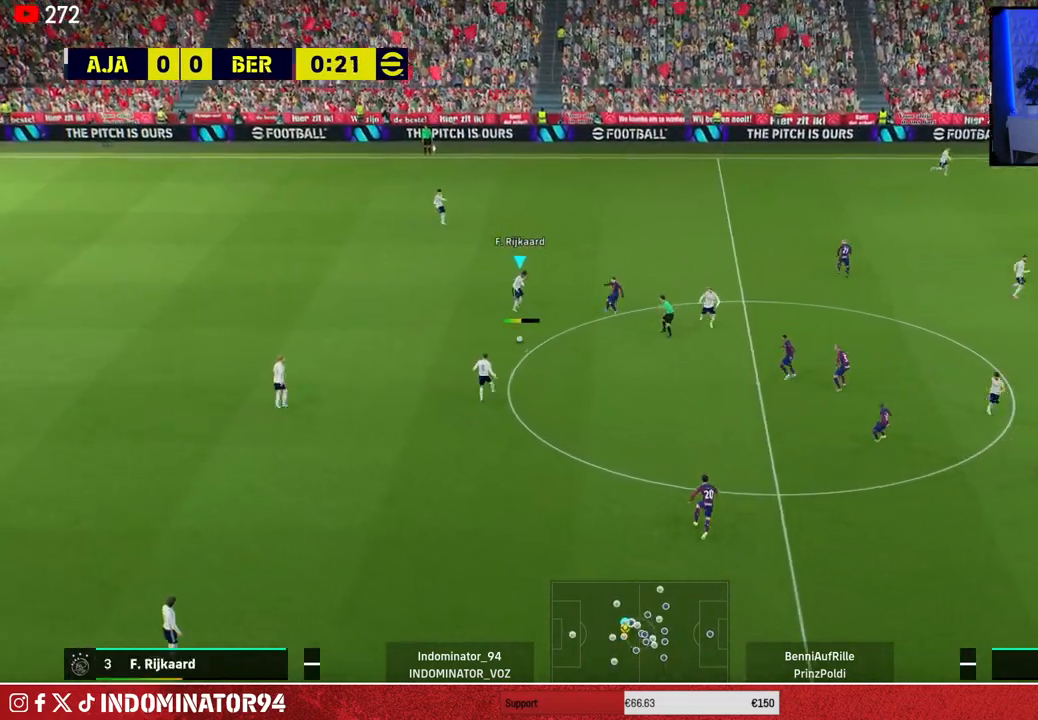
{"buttons": [], "left_stick": "down-right", "right_stick": "center", "events": [[283, "left_stick", "down"], [383, "left_stick", "down-right"]]}
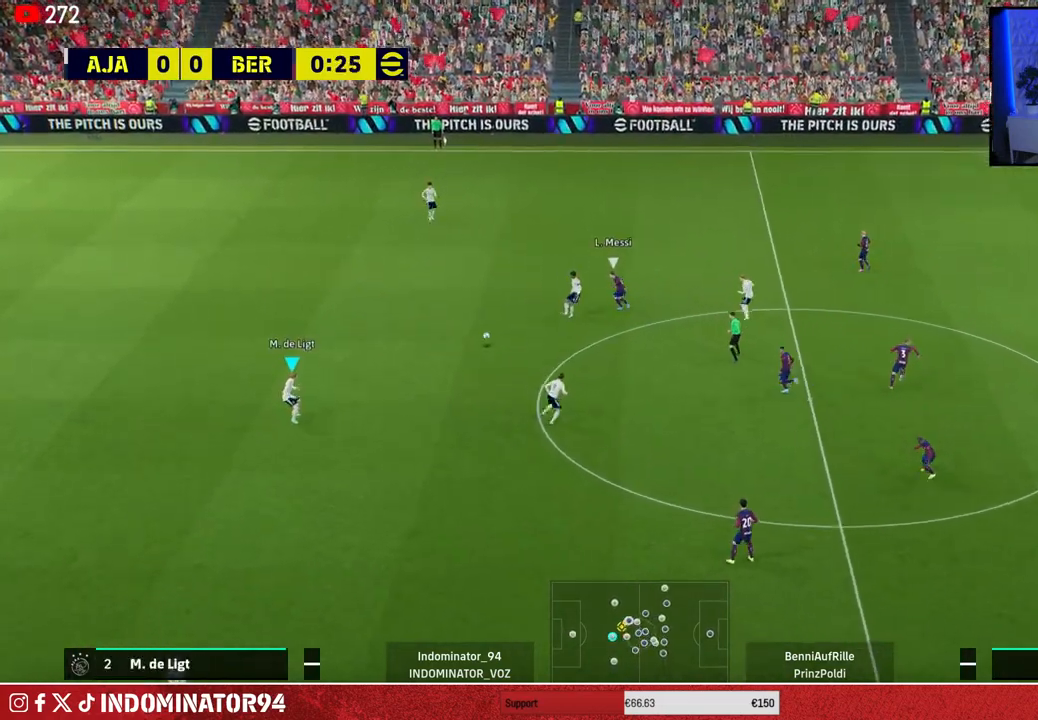
{"buttons": ["CROSS"], "left_stick": "down-right", "right_stick": "center", "events": [[500, "CROSS", "down"]]}
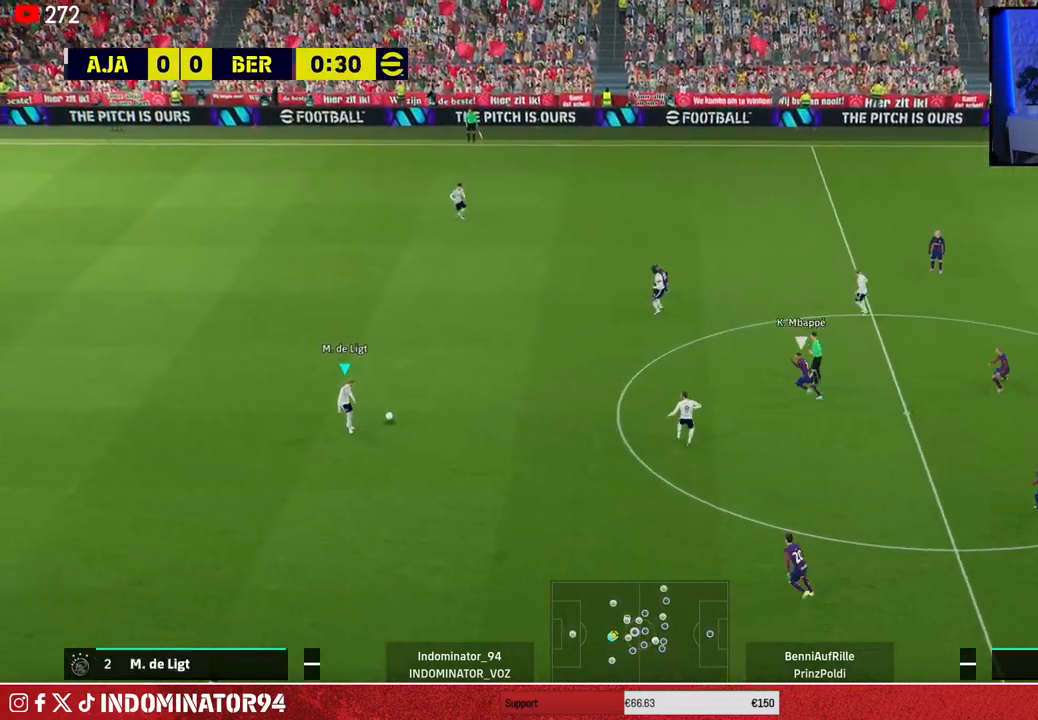
{"buttons": [], "left_stick": "down", "right_stick": "center", "events": [[17, "left_stick", "down"], [200, "CROSS", "up"]]}
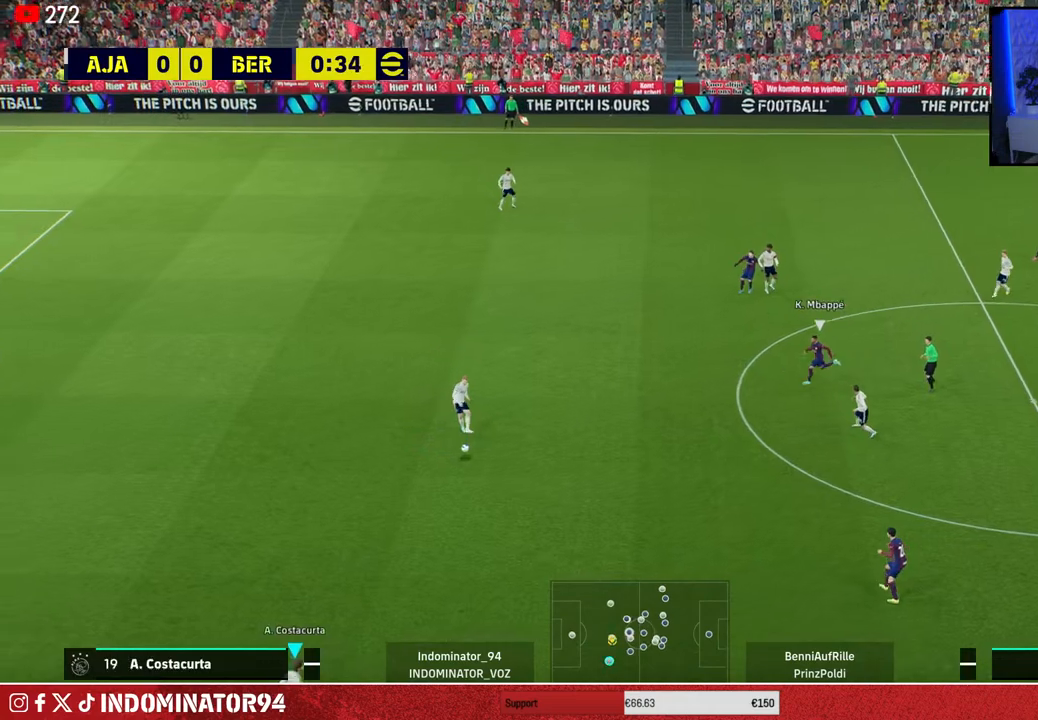
{"buttons": [], "left_stick": "right", "right_stick": "center", "events": [[217, "left_stick", "down-right"], [317, "left_stick", "right"]]}
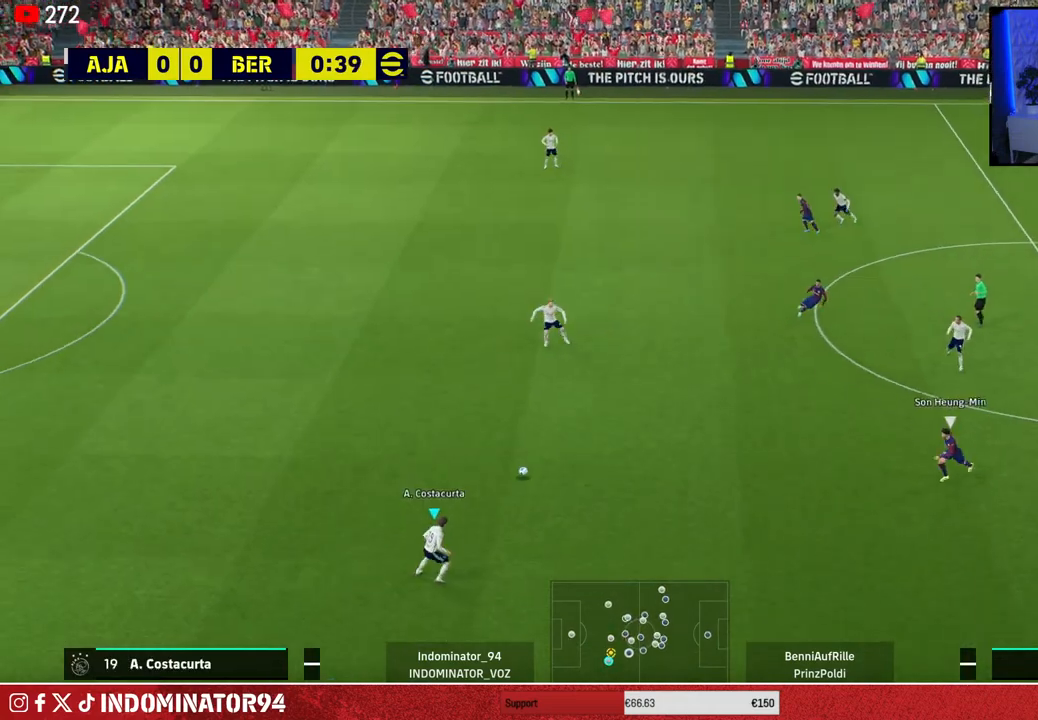
{"buttons": [], "left_stick": "up", "right_stick": "center", "events": [[250, "left_stick", "up"]]}
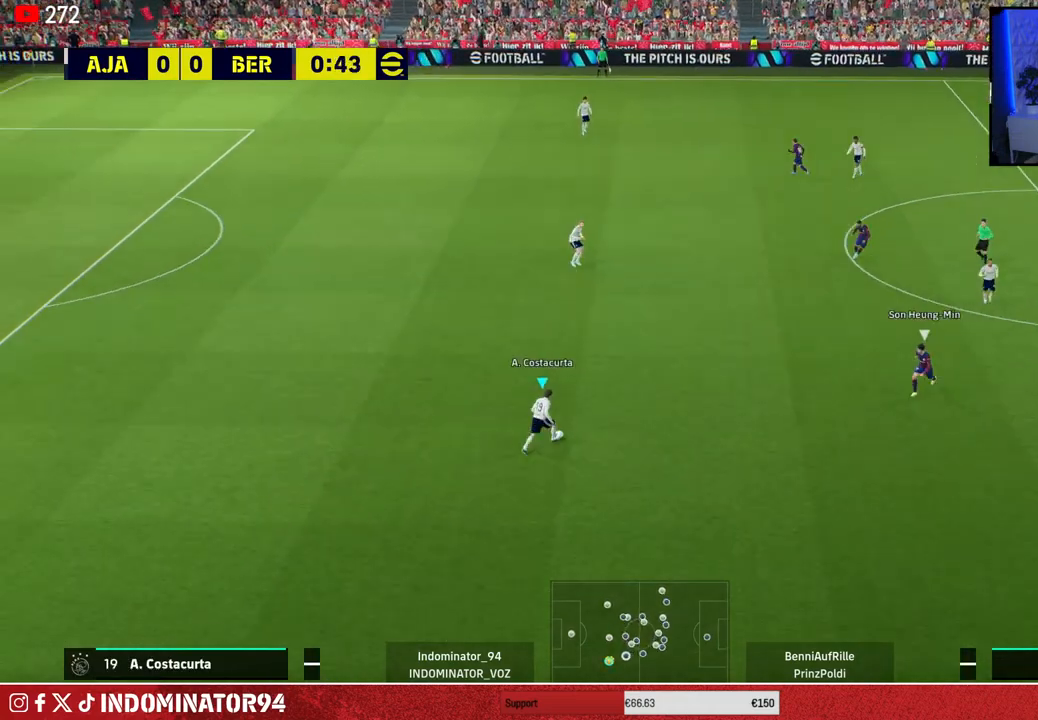
{"buttons": [], "left_stick": "up", "right_stick": "center", "events": [[150, "CROSS", "down"], [317, "CROSS", "up"]]}
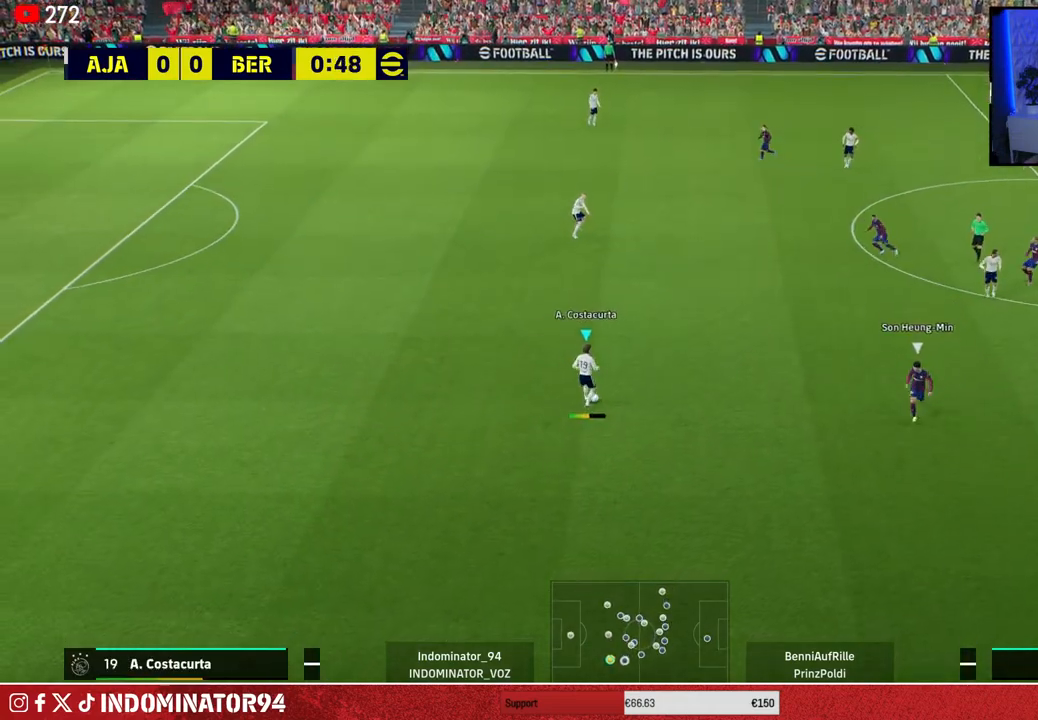
{"buttons": [], "left_stick": "up", "right_stick": "center", "events": []}
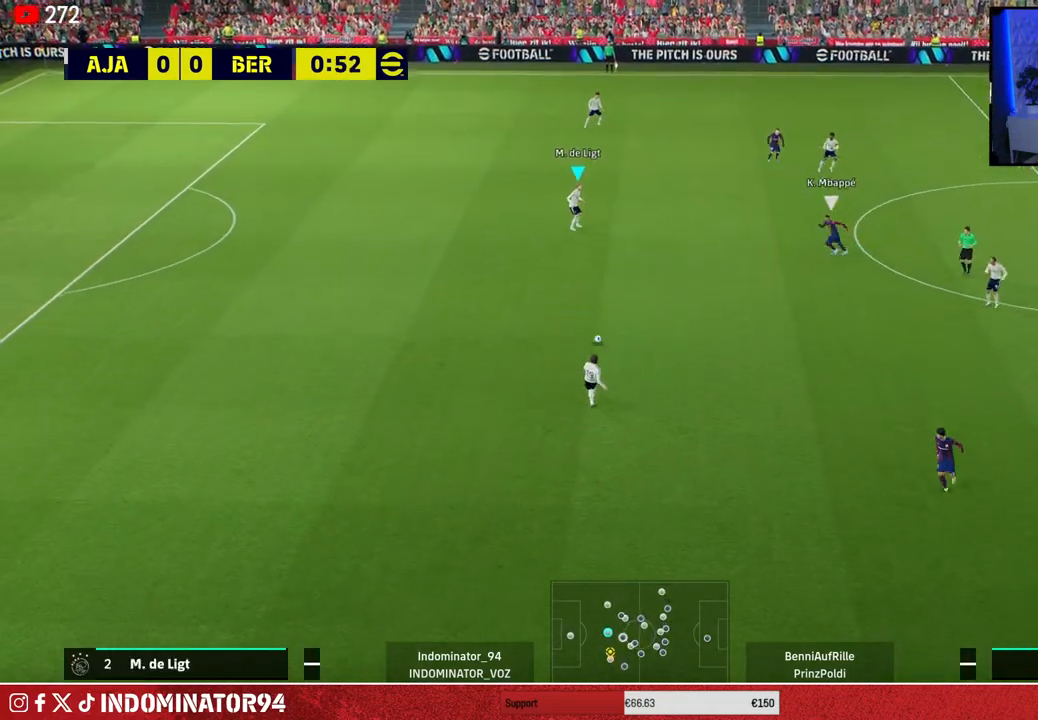
{"buttons": [], "left_stick": "up", "right_stick": "center", "events": [[17, "left_stick", "up-left"], [150, "left_stick", "up"]]}
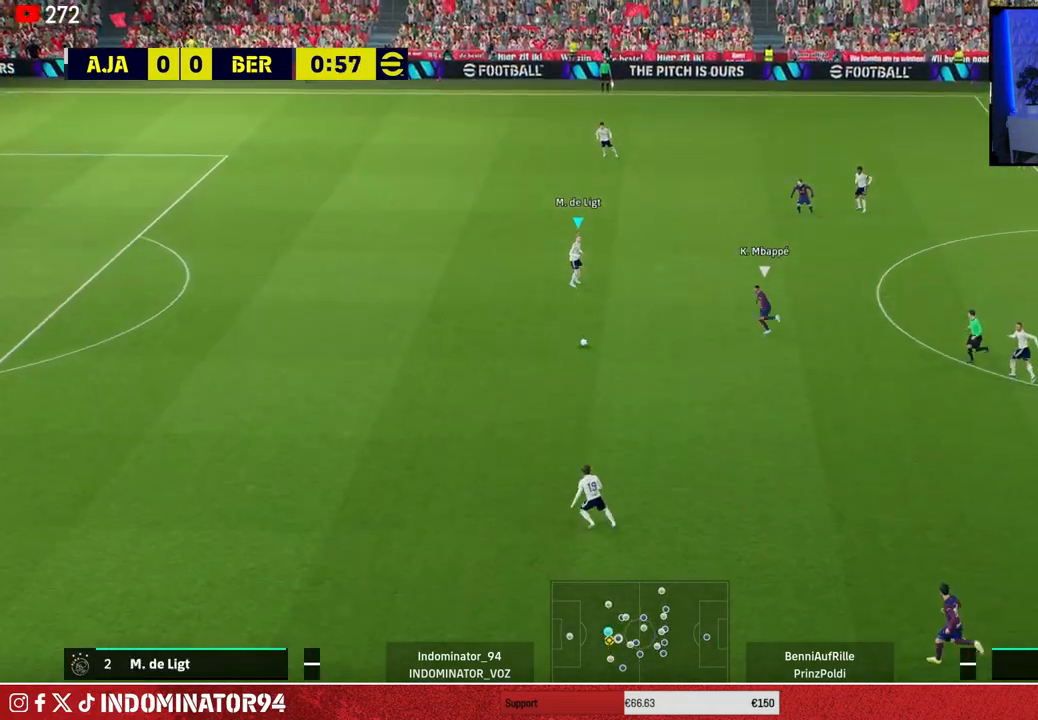
{"buttons": [], "left_stick": "up", "right_stick": "center", "events": []}